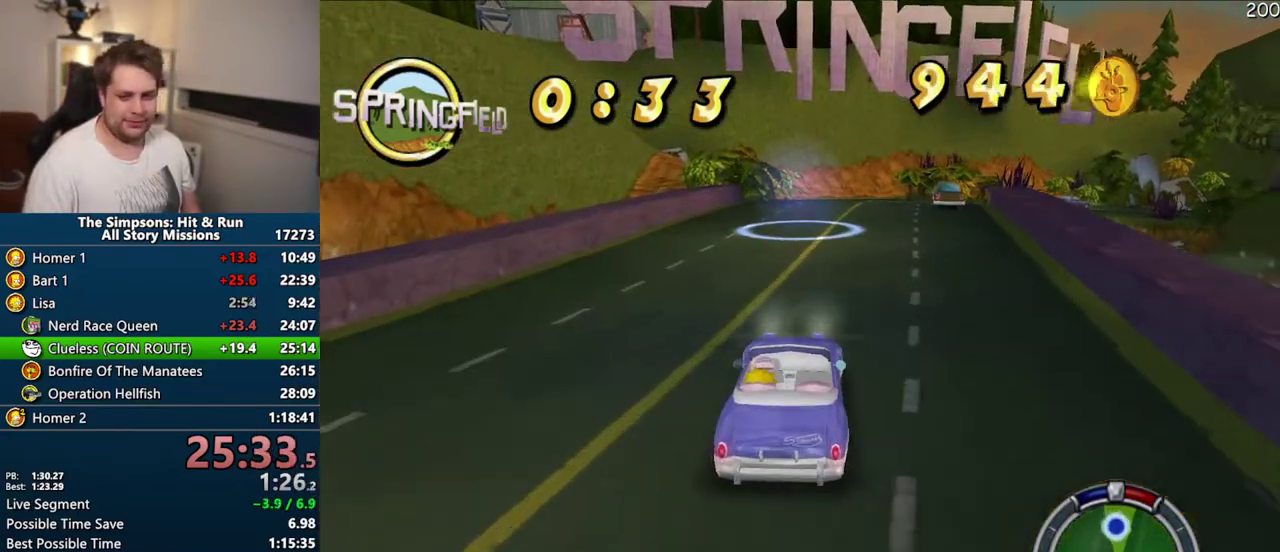
Gameplay with a controller (PlayStation layout); each line is a JSON object with the inputs held at the frame after it. "events" lists button and stick changes between this image and that frame as [ms after this image, input, new state], when the widget could be followed in between. Not read: L3 R3.
{"buttons": ["CROSS"], "left_stick": "center", "right_stick": "center", "events": [[50, "left_stick", "center"], [333, "left_stick", "right"], [417, "left_stick", "center"]]}
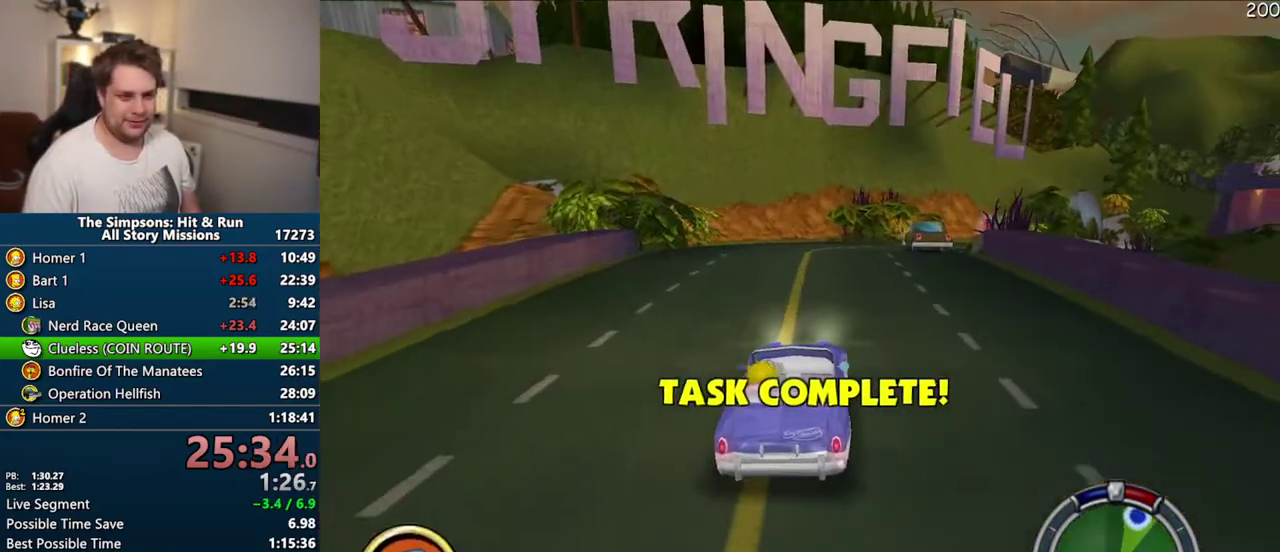
{"buttons": ["CROSS", "R1"], "left_stick": "right", "right_stick": "center", "events": [[250, "left_stick", "right"], [333, "R1", "down"]]}
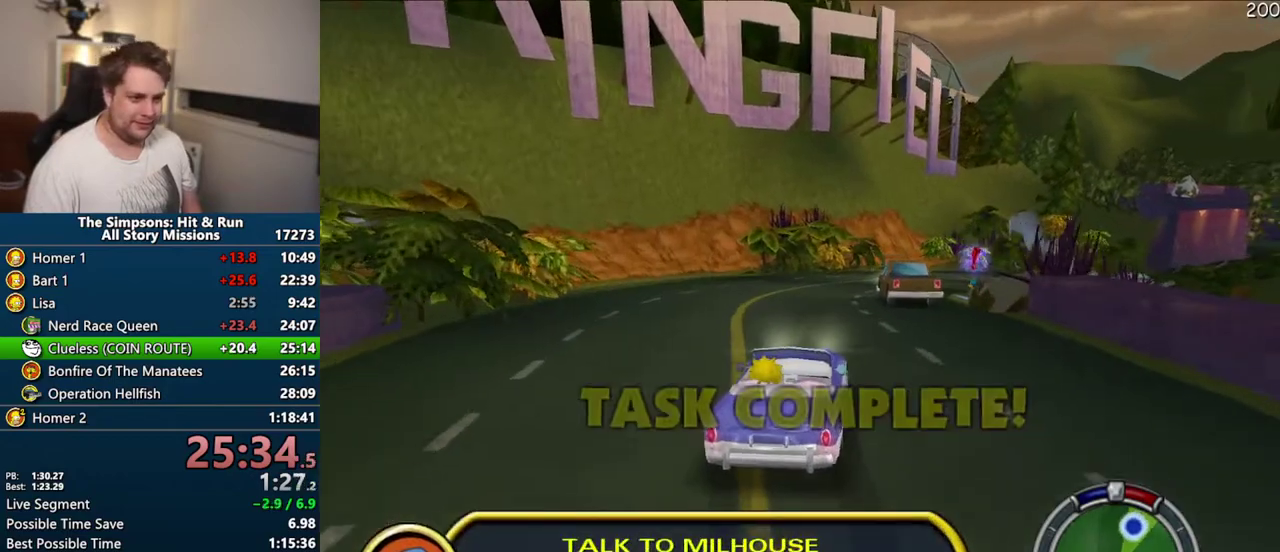
{"buttons": ["R1"], "left_stick": "right", "right_stick": "center", "events": [[400, "CROSS", "up"]]}
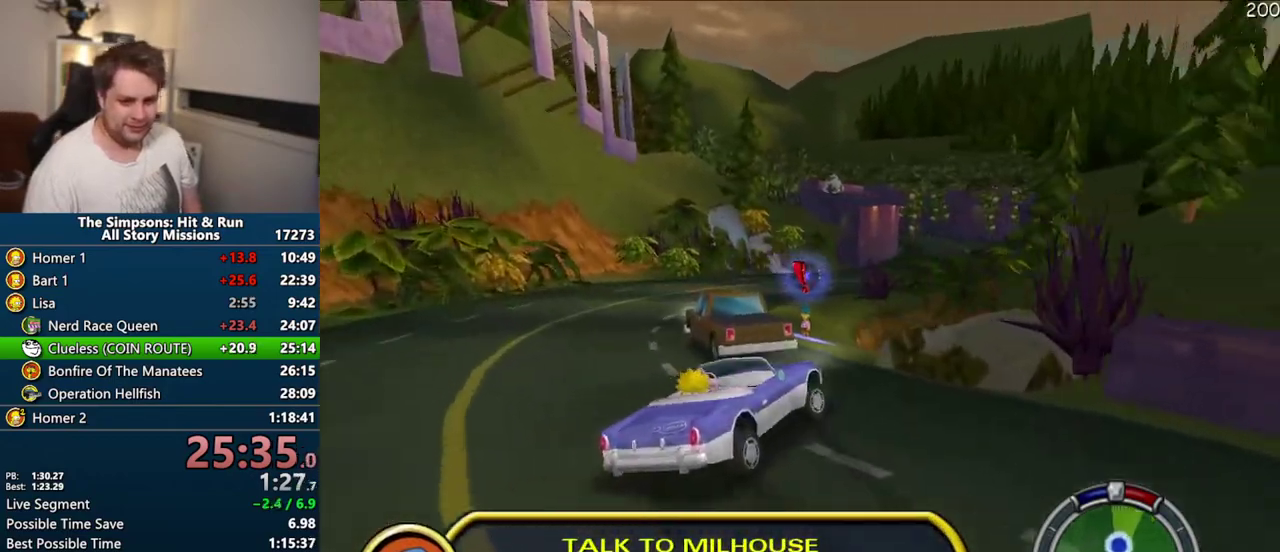
{"buttons": [], "left_stick": "center", "right_stick": "center", "events": [[33, "left_stick", "center"], [350, "R1", "up"], [400, "R2", "down"], [483, "R2", "up"]]}
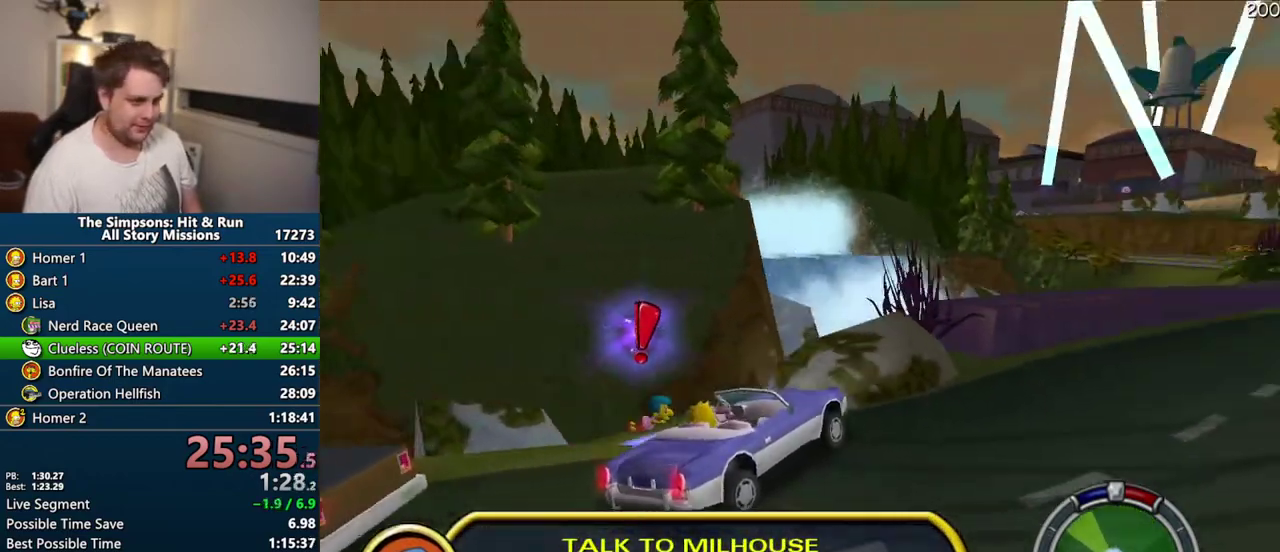
{"buttons": [], "left_stick": "center", "right_stick": "center", "events": [[83, "R2", "down"], [133, "R2", "up"], [233, "R2", "down"], [300, "R2", "up"], [383, "R2", "down"], [467, "R2", "up"]]}
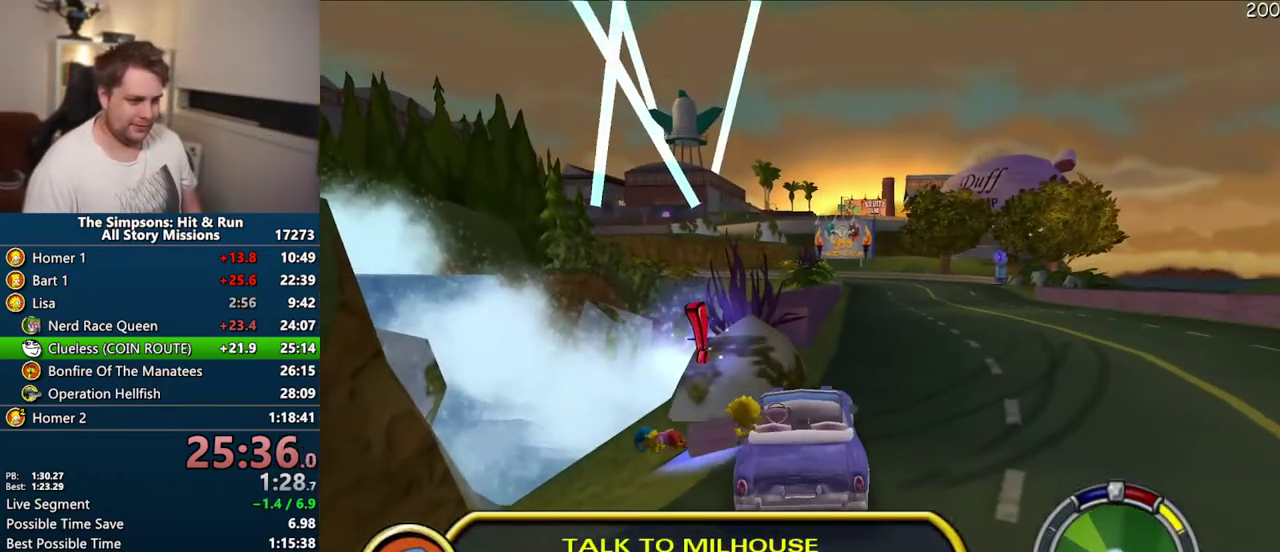
{"buttons": [], "left_stick": "up", "right_stick": "center", "events": [[500, "left_stick", "up"]]}
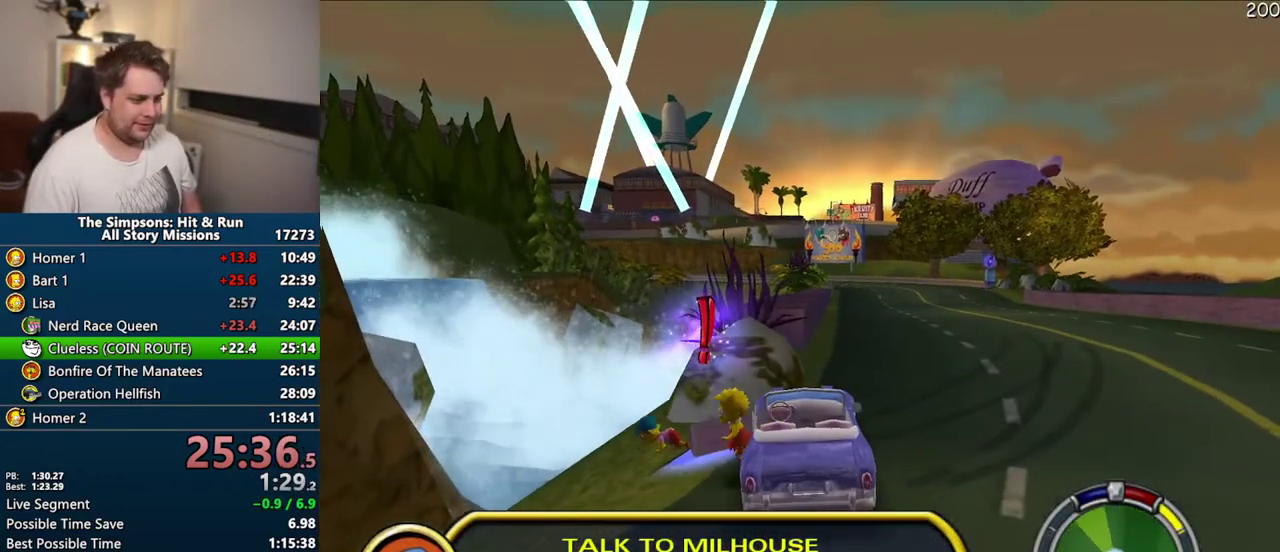
{"buttons": [], "left_stick": "up", "right_stick": "center", "events": []}
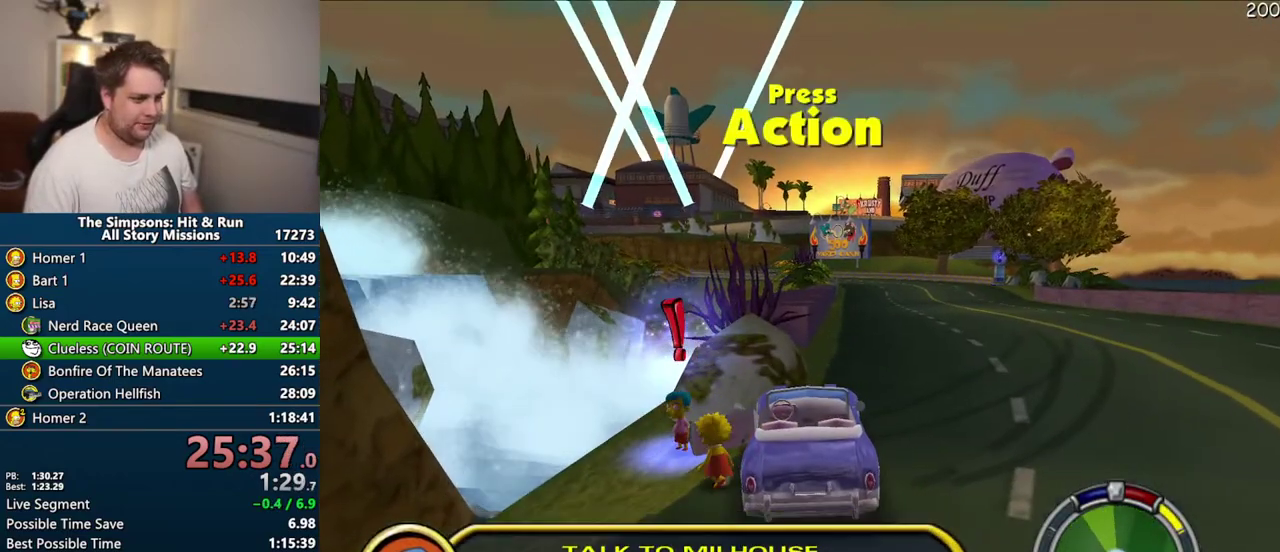
{"buttons": [], "left_stick": "center", "right_stick": "center", "events": [[50, "SQUARE", "down"], [200, "R2", "down"], [250, "R2", "up"], [300, "SQUARE", "up"], [317, "left_stick", "center"], [350, "R2", "down"], [417, "R2", "up"]]}
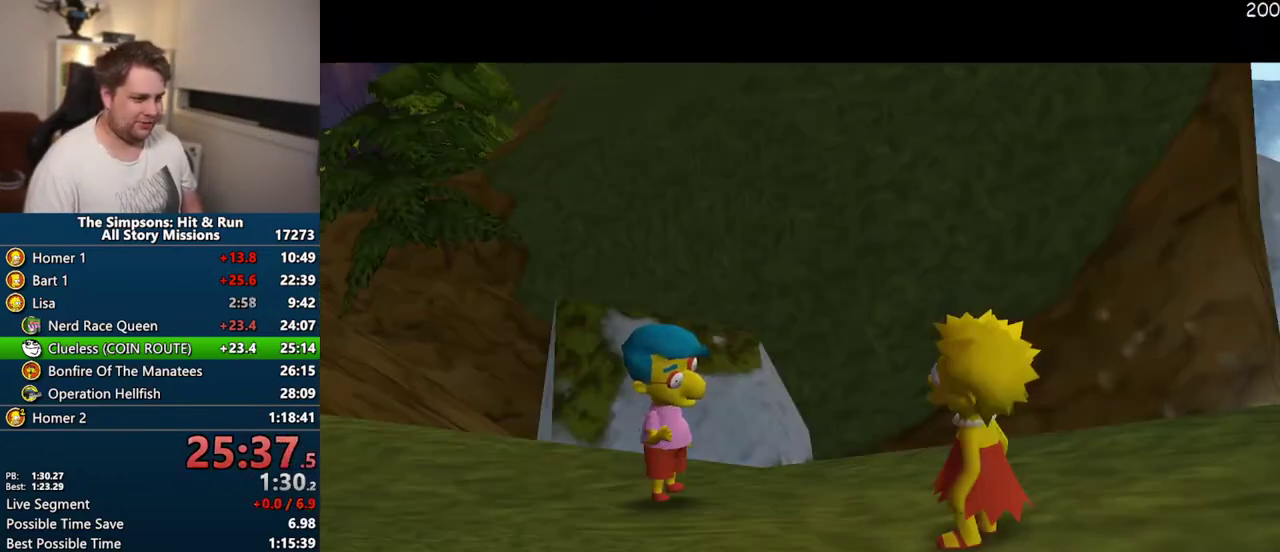
{"buttons": [], "left_stick": "center", "right_stick": "center", "events": [[267, "TRIANGLE", "down"], [283, "CIRCLE", "down"], [367, "TRIANGLE", "up"], [417, "CIRCLE", "up"]]}
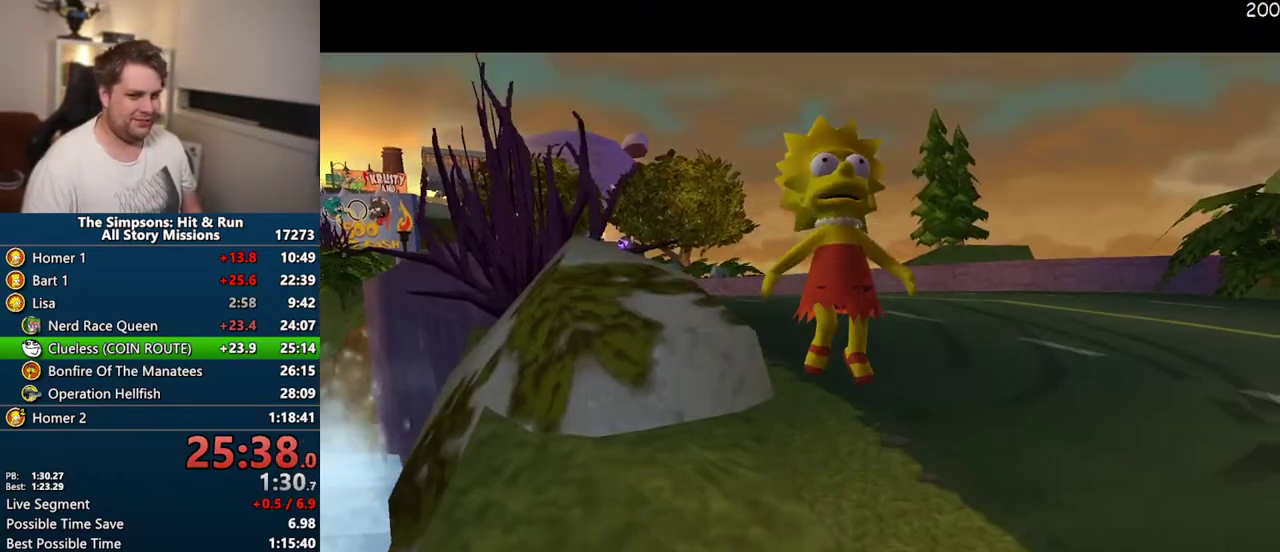
{"buttons": ["CROSS"], "left_stick": "center", "right_stick": "center", "events": [[217, "CIRCLE", "down"], [333, "CROSS", "down"], [383, "CIRCLE", "up"]]}
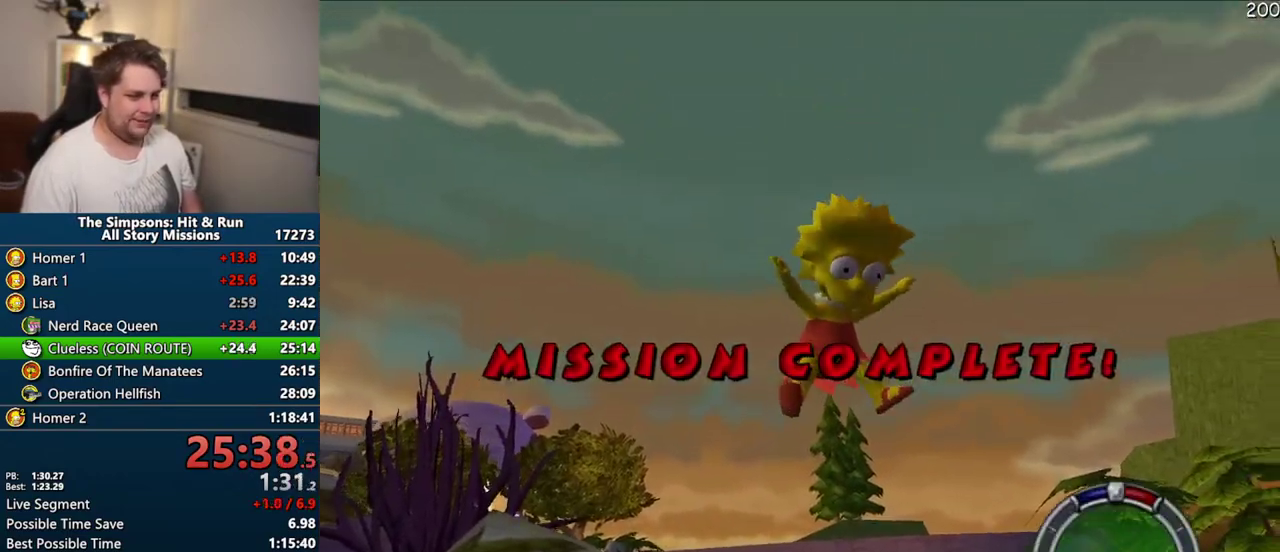
{"buttons": [], "left_stick": "center", "right_stick": "center", "events": [[17, "CROSS", "up"]]}
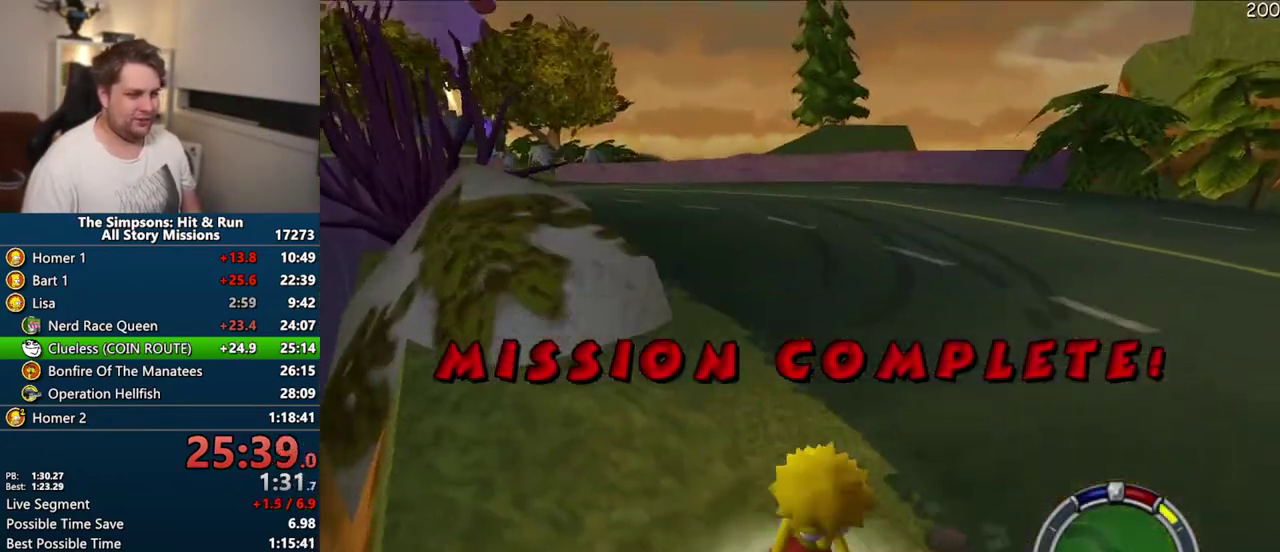
{"buttons": [], "left_stick": "center", "right_stick": "center", "events": []}
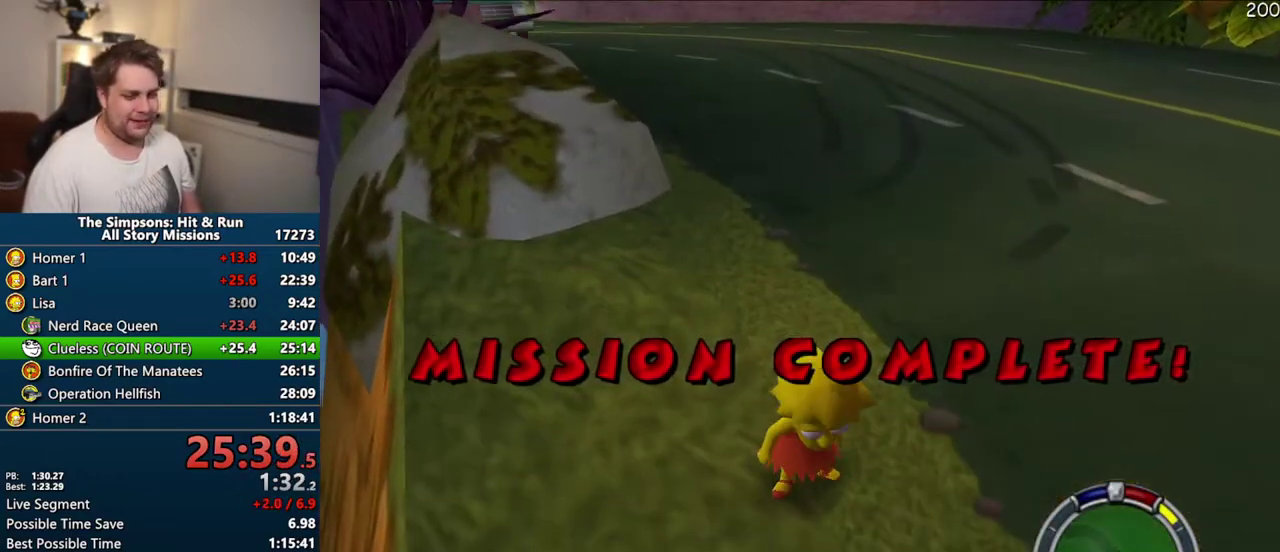
{"buttons": [], "left_stick": "center", "right_stick": "center", "events": []}
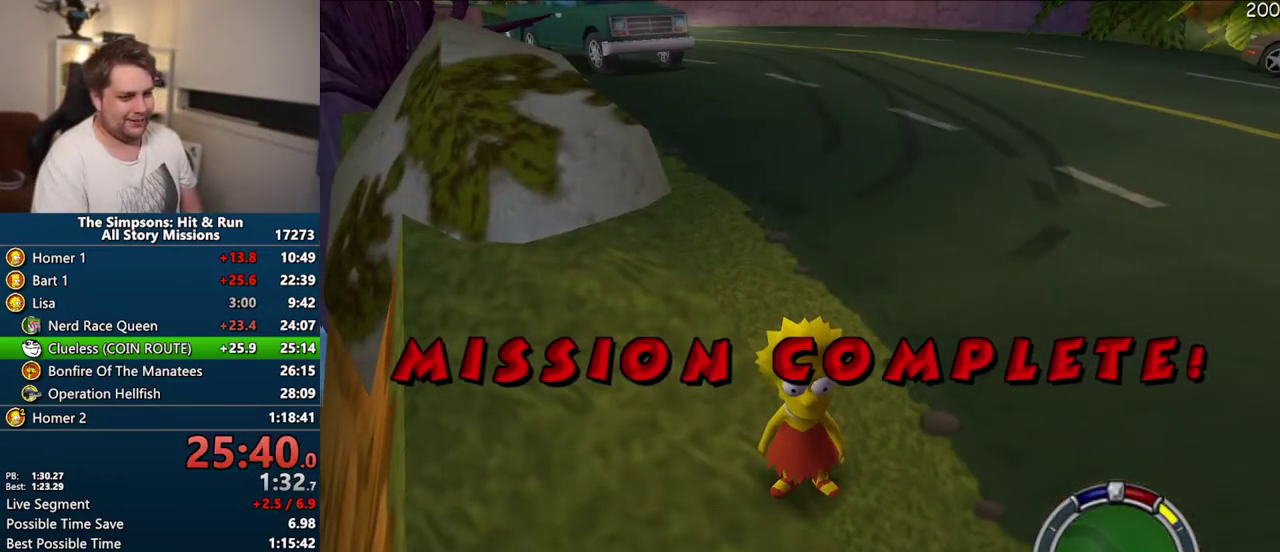
{"buttons": [], "left_stick": "center", "right_stick": "center", "events": []}
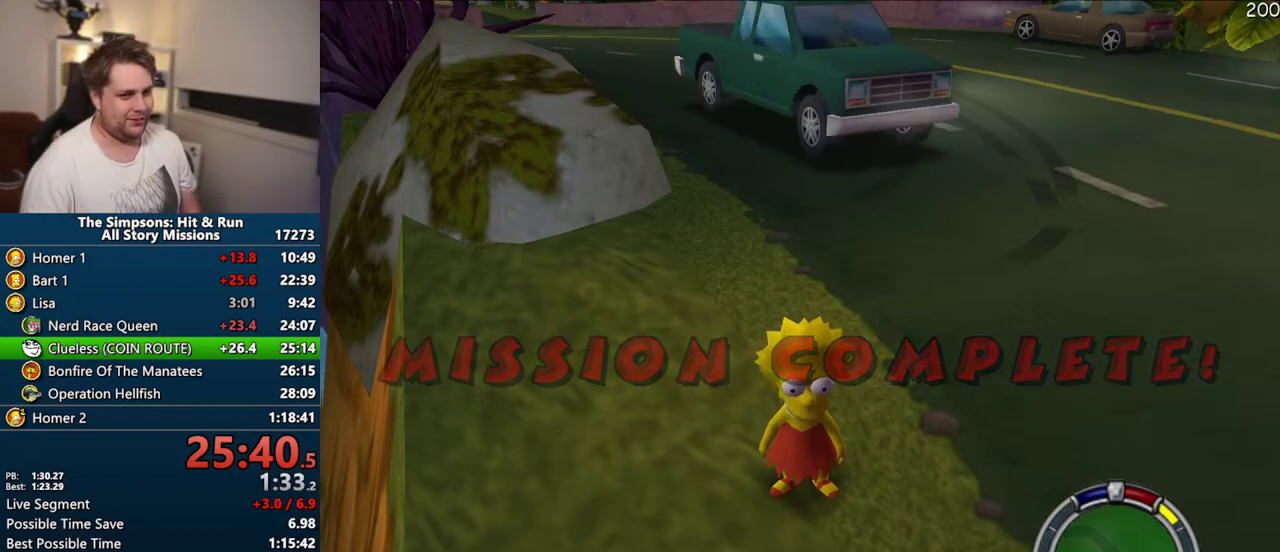
{"buttons": [], "left_stick": "center", "right_stick": "center", "events": []}
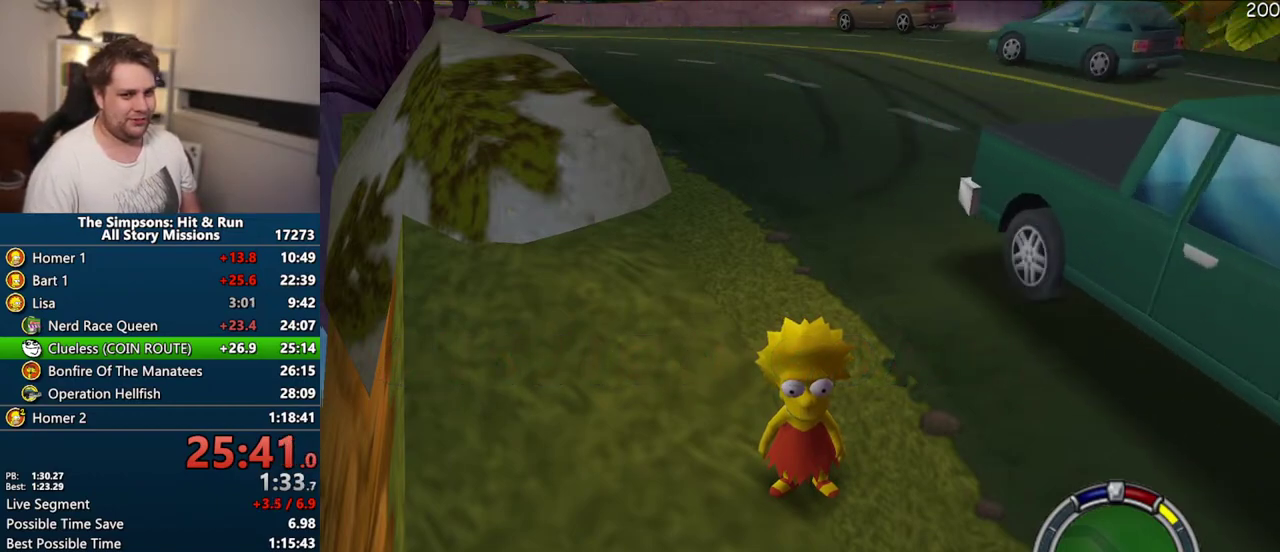
{"buttons": [], "left_stick": "center", "right_stick": "center", "events": [[250, "START", "down"], [433, "START", "up"]]}
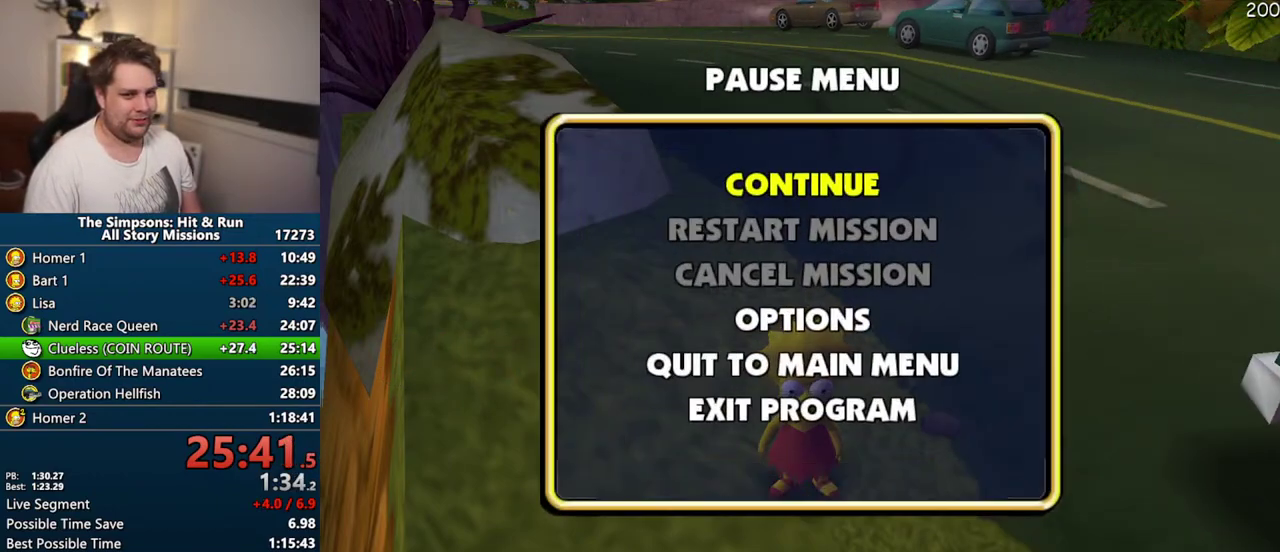
{"buttons": ["START"], "left_stick": "center", "right_stick": "center", "events": [[50, "START", "down"], [233, "START", "up"], [450, "START", "down"]]}
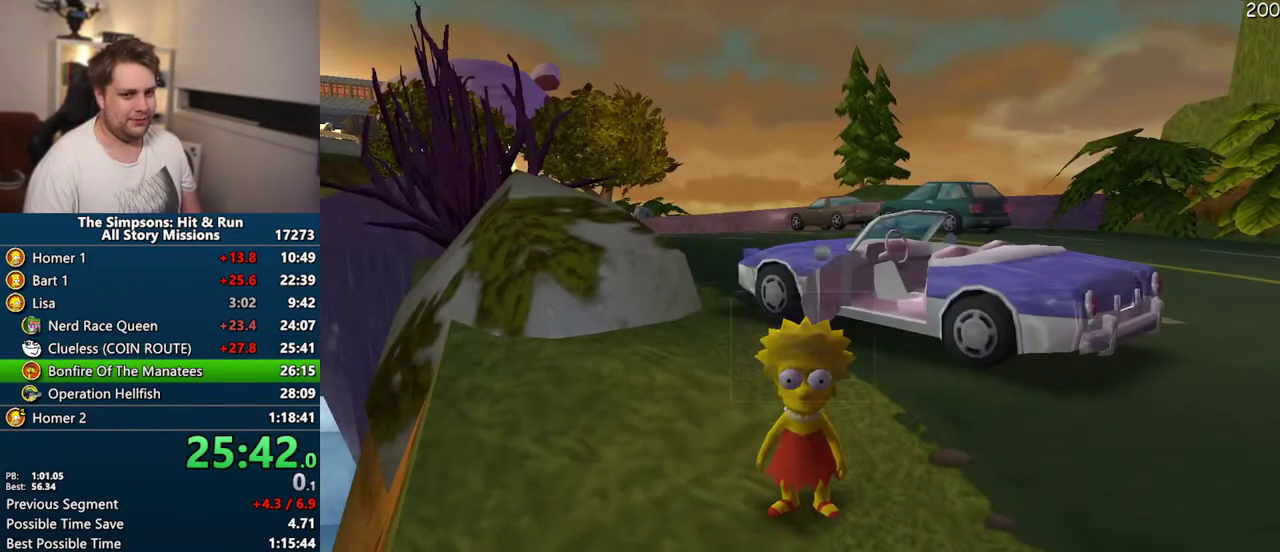
{"buttons": [], "left_stick": "center", "right_stick": "center", "events": [[117, "START", "up"], [267, "DPAD_DOWN", "down"], [283, "TRIANGLE", "down"], [400, "DPAD_DOWN", "up"], [417, "TRIANGLE", "up"]]}
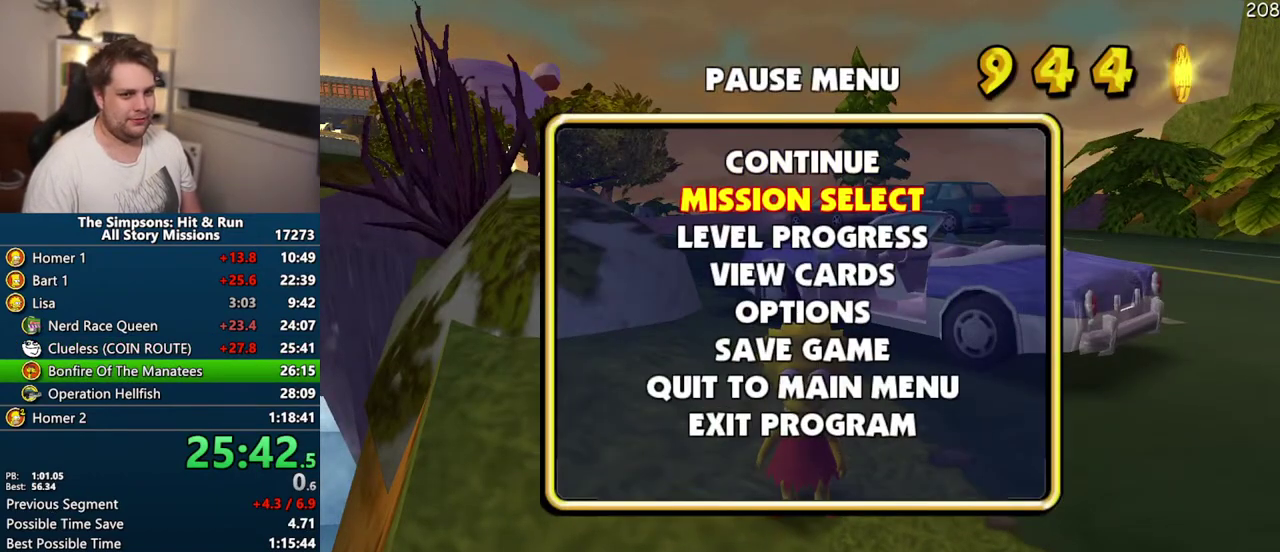
{"buttons": [], "left_stick": "center", "right_stick": "center", "events": []}
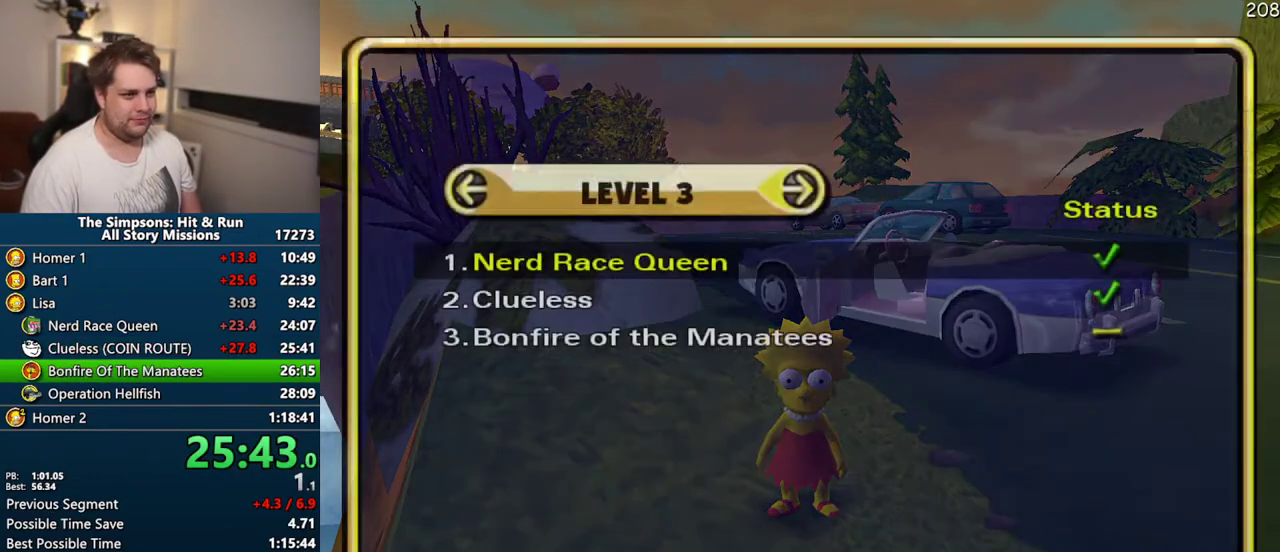
{"buttons": [], "left_stick": "center", "right_stick": "center", "events": [[83, "DPAD_UP", "down"], [83, "TRIANGLE", "down"], [250, "DPAD_UP", "up"], [267, "TRIANGLE", "up"]]}
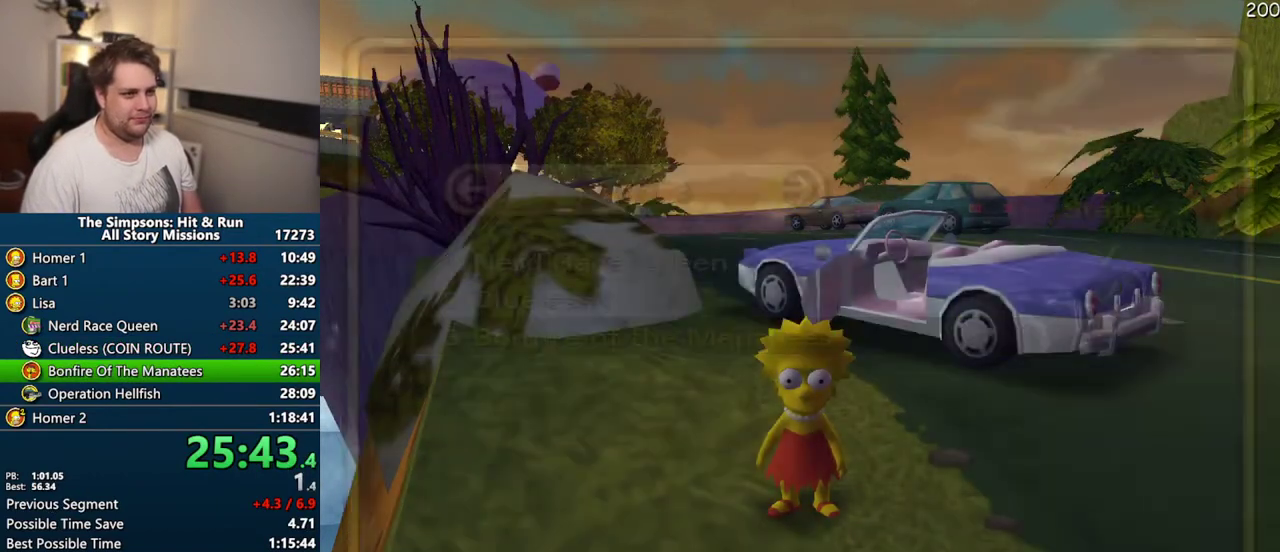
{"buttons": [], "left_stick": "center", "right_stick": "center", "events": [[300, "TRIANGLE", "down"], [367, "TRIANGLE", "up"]]}
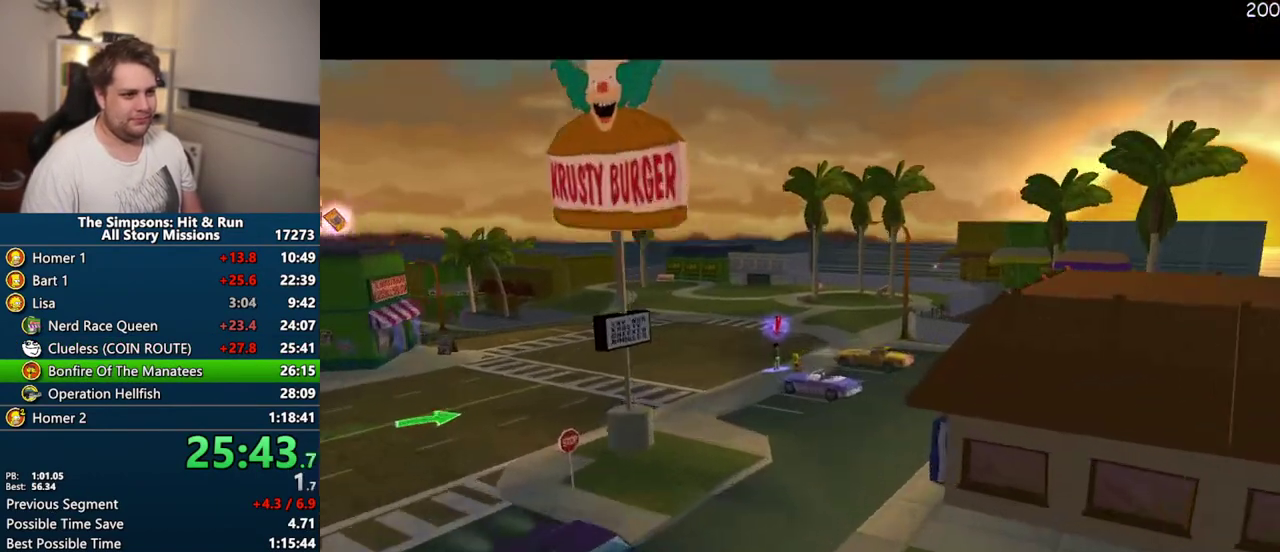
{"buttons": [], "left_stick": "center", "right_stick": "center", "events": [[367, "TRIANGLE", "down"], [433, "TRIANGLE", "up"]]}
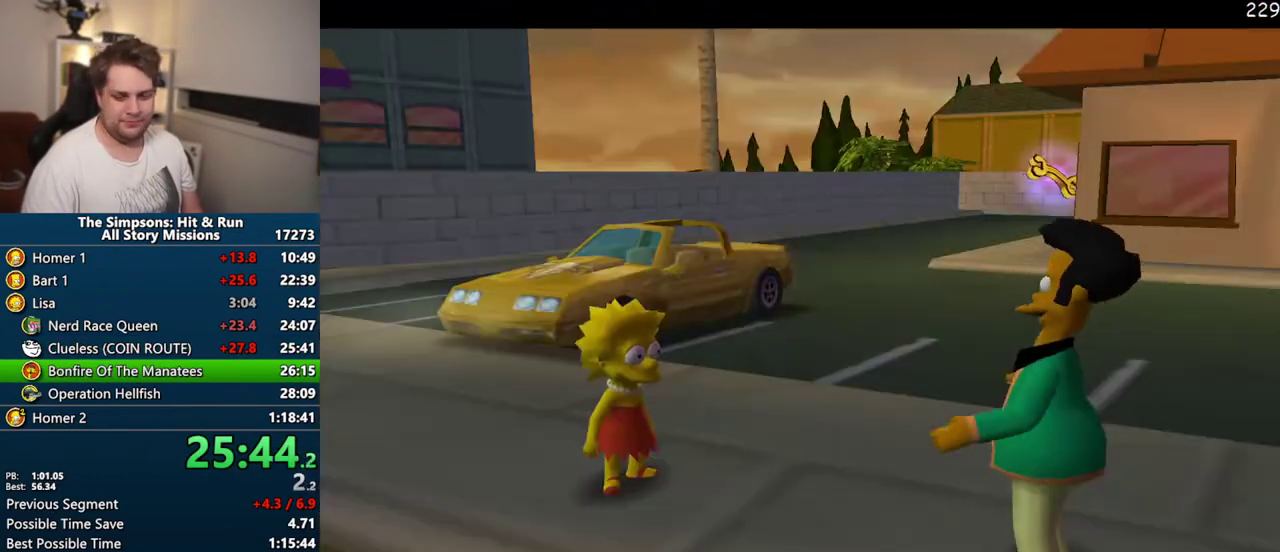
{"buttons": ["TRIANGLE"], "left_stick": "center", "right_stick": "center", "events": [[383, "TRIANGLE", "down"]]}
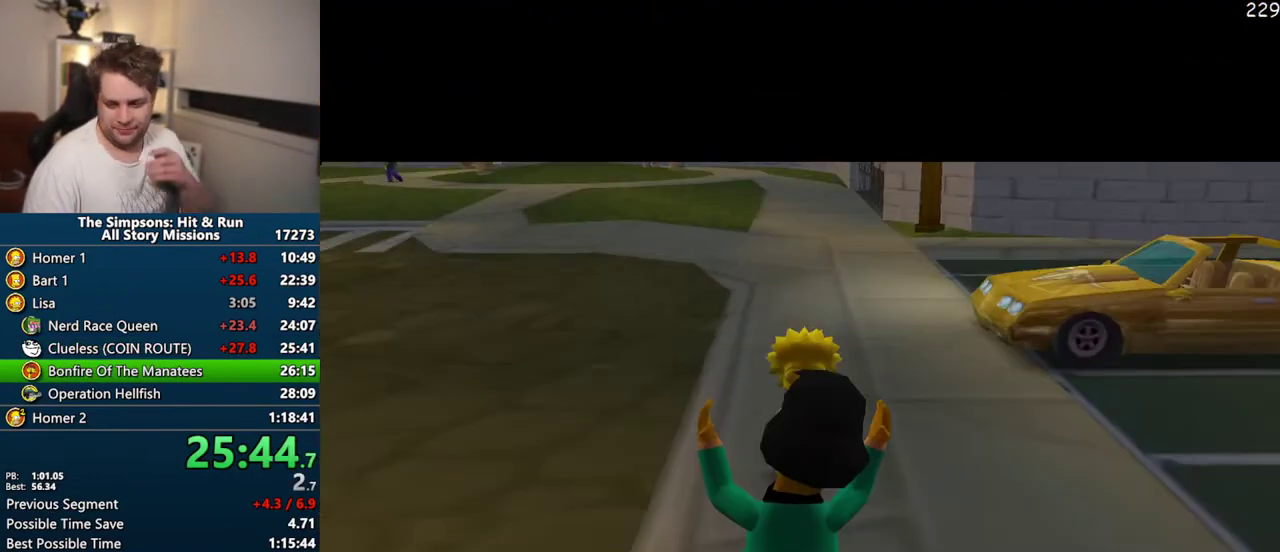
{"buttons": ["TRIANGLE"], "left_stick": "center", "right_stick": "center", "events": [[33, "TRIANGLE", "up"], [467, "TRIANGLE", "down"]]}
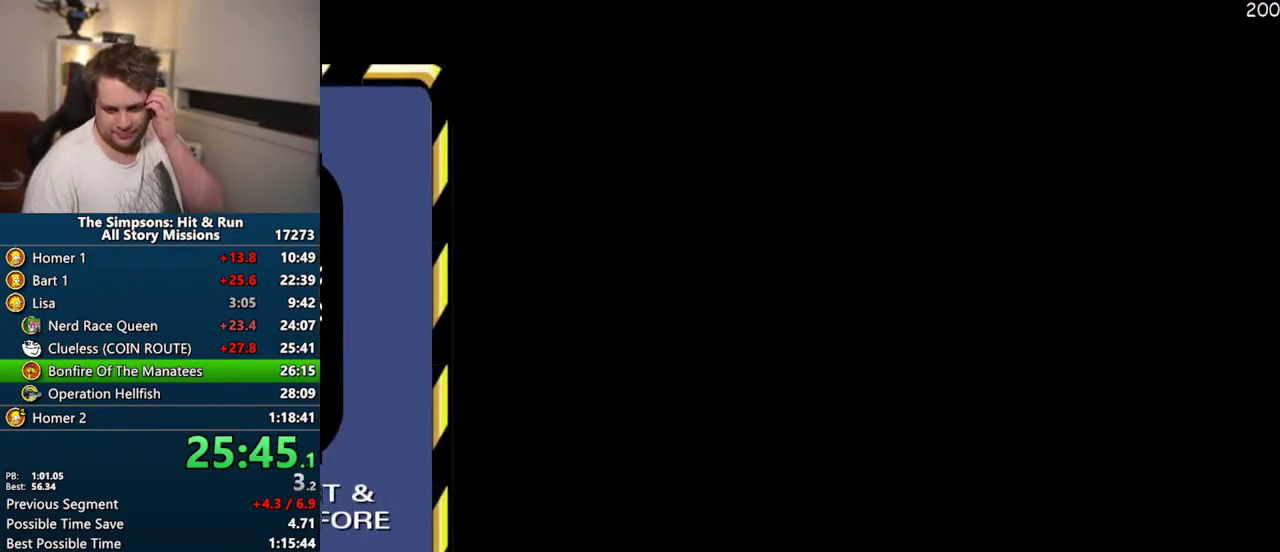
{"buttons": [], "left_stick": "center", "right_stick": "center", "events": [[67, "TRIANGLE", "up"], [150, "TRIANGLE", "down"], [233, "TRIANGLE", "up"], [300, "TRIANGLE", "down"], [400, "TRIANGLE", "up"]]}